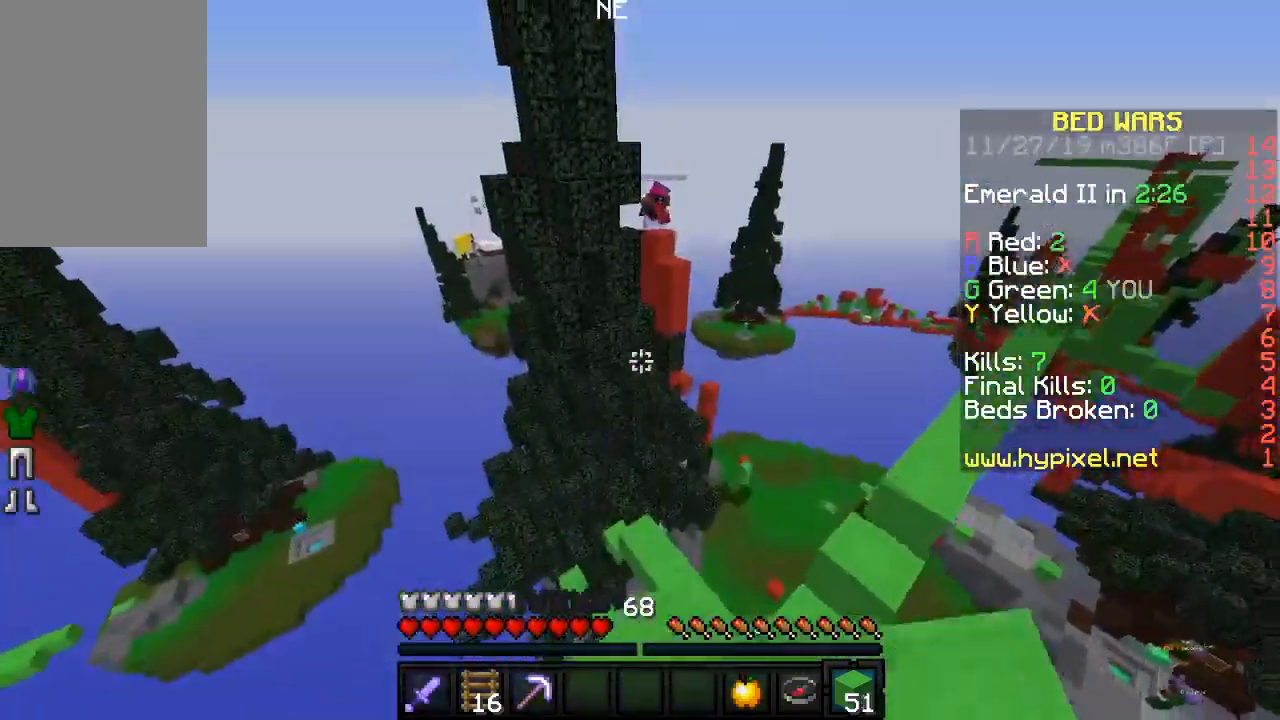
Gameplay with keyboard and mouse; each line is a JSON object with the keys and mouse buttons held at the frame after it. "events" lists presses ("down") and releases ("up") of "a", "d", "s", "sneak", "w", "mouse_left" and "mouse_right" between this image and that frame as [ms after this image, input, new state], when the widget could be followed in between. "mouse_left", "mouse_right" = the "left", "right" buttons of the "mouse" list. No other keys are recorded. Fast repeated clicks can show as one long hold. Mouse movement is not recorded. Key names are as the overlay labels them; some are game actions (e.g. jump) rather than physical keys.
{"keys": ["s"], "mouse": ["right"], "events": [[167, "mouse_right", "down"], [217, "a", "down"], [333, "mouse_right", "up"], [350, "a", "up"], [383, "mouse_right", "down"], [500, "s", "down"]]}
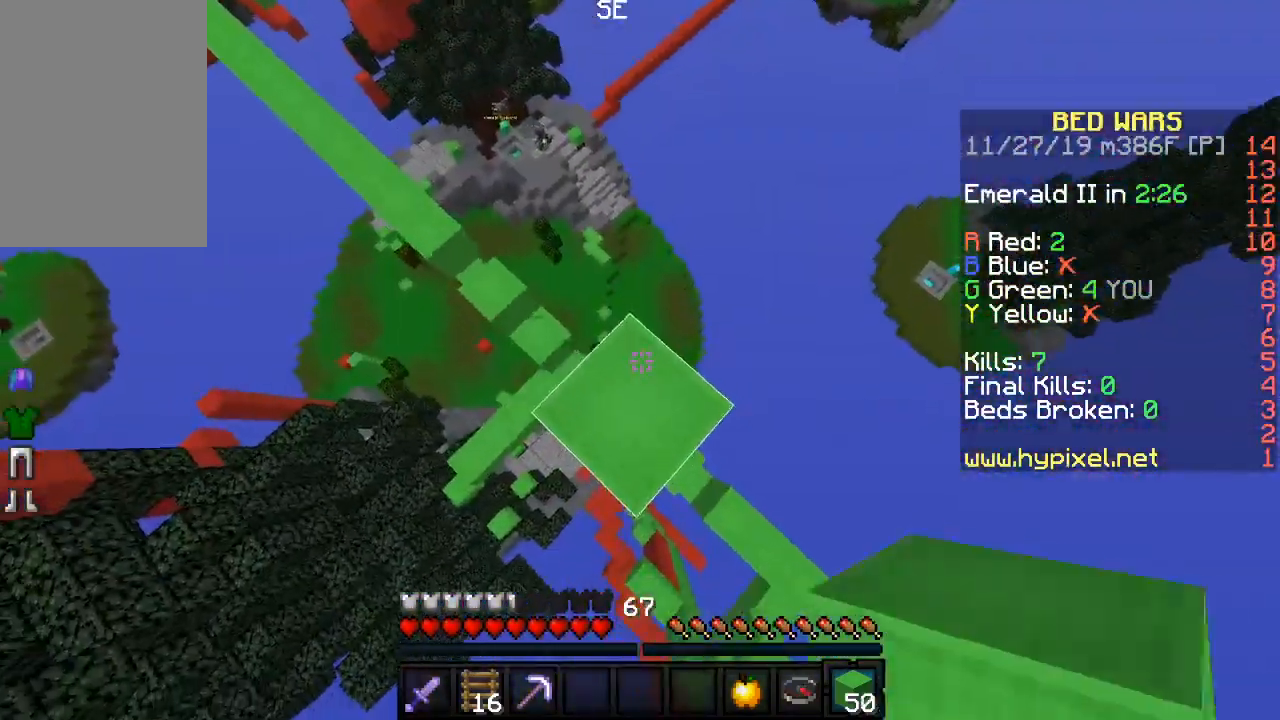
{"keys": [], "mouse": ["right"], "events": [[33, "a", "down"], [33, "mouse_right", "up"], [67, "a", "up"], [83, "mouse_right", "down"], [167, "a", "down"], [217, "mouse_right", "up"], [283, "mouse_right", "down"], [383, "a", "up"], [400, "s", "up"], [417, "mouse_right", "up"], [483, "mouse_right", "down"]]}
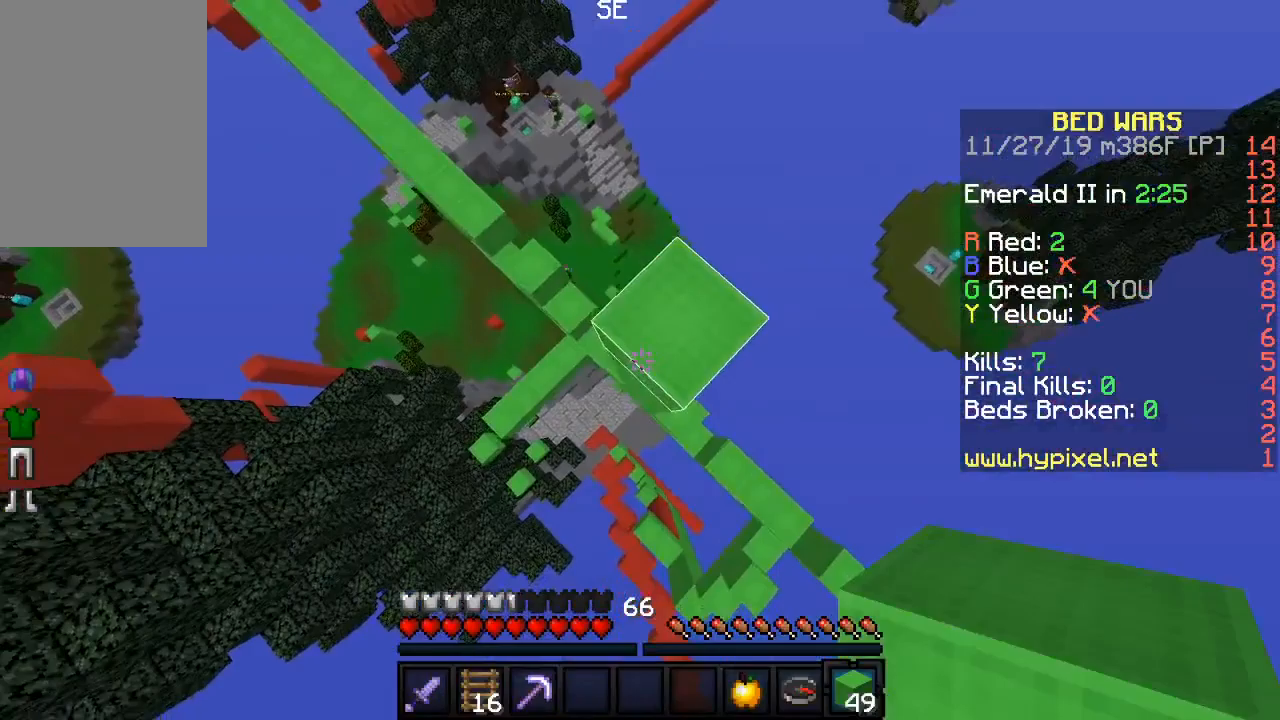
{"keys": [], "mouse": ["right"], "events": [[317, "mouse_right", "up"], [483, "mouse_right", "down"]]}
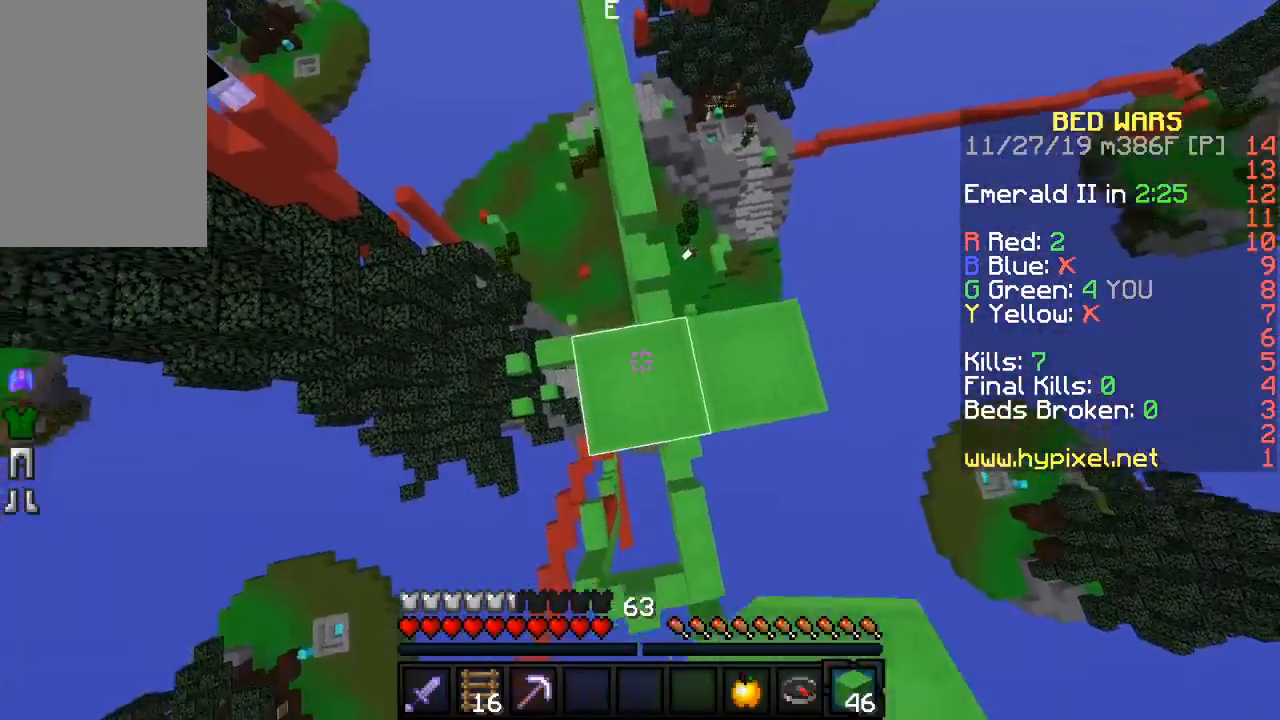
{"keys": ["a"], "mouse": ["right"], "events": [[33, "mouse_right", "up"], [67, "mouse_right", "down"], [150, "mouse_right", "up"], [367, "a", "down"], [500, "mouse_right", "down"]]}
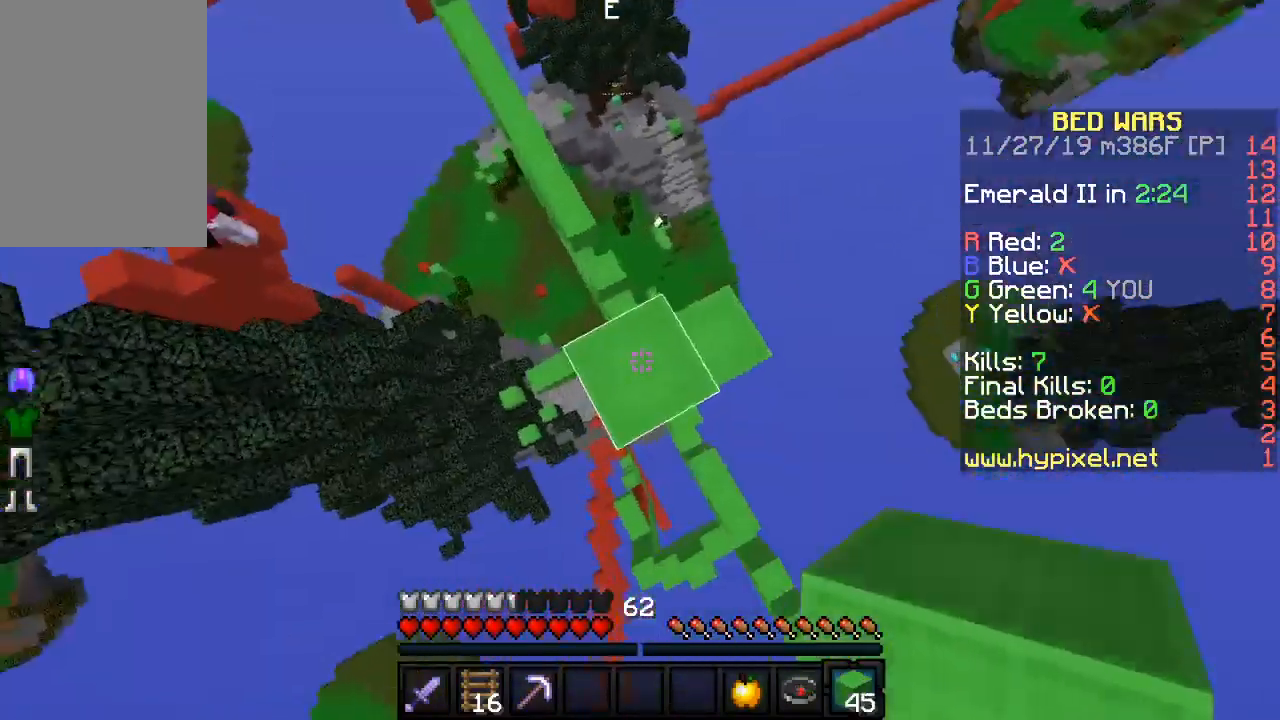
{"keys": ["a", "s"], "mouse": ["right"], "events": [[17, "s", "down"], [67, "sneak", "down"], [167, "mouse_right", "up"], [350, "mouse_right", "down"], [450, "sneak", "up"]]}
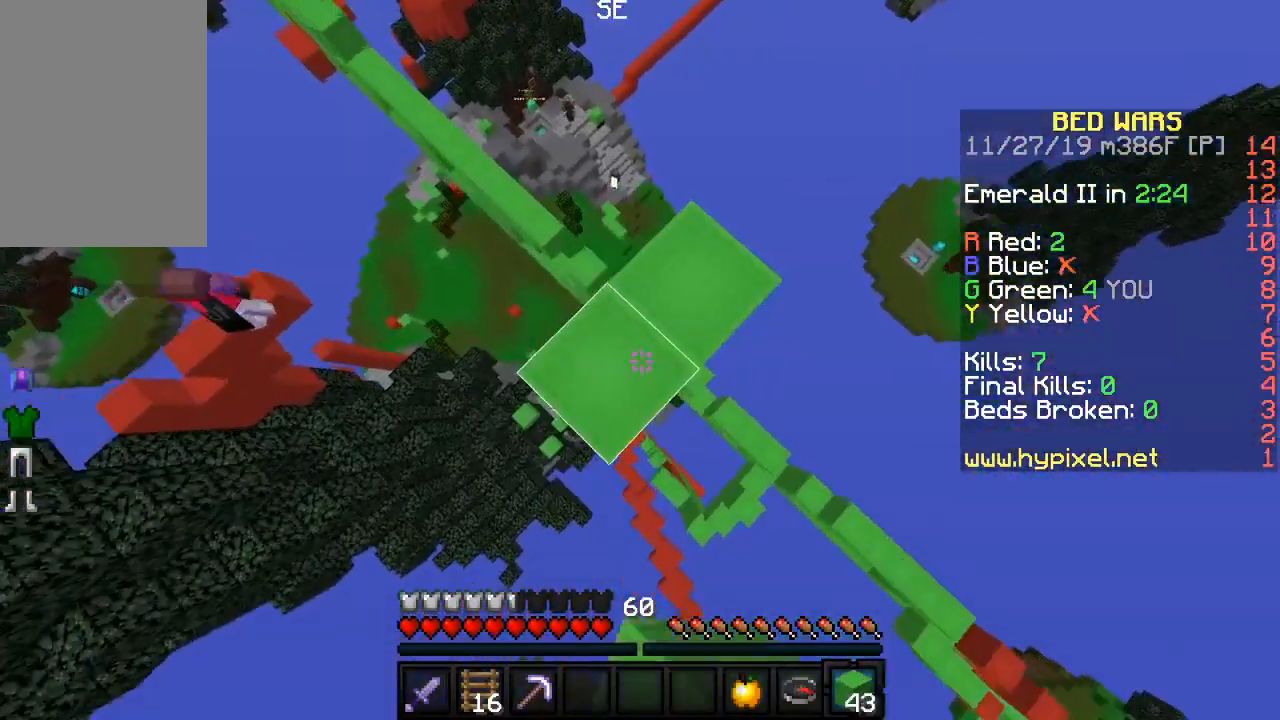
{"keys": ["a"], "mouse": ["right"], "events": [[17, "mouse_right", "up"], [50, "mouse_right", "down"], [67, "s", "up"], [100, "sneak", "down"], [217, "mouse_right", "up"], [350, "mouse_right", "down"], [417, "mouse_right", "up"], [467, "mouse_right", "down"], [500, "sneak", "up"]]}
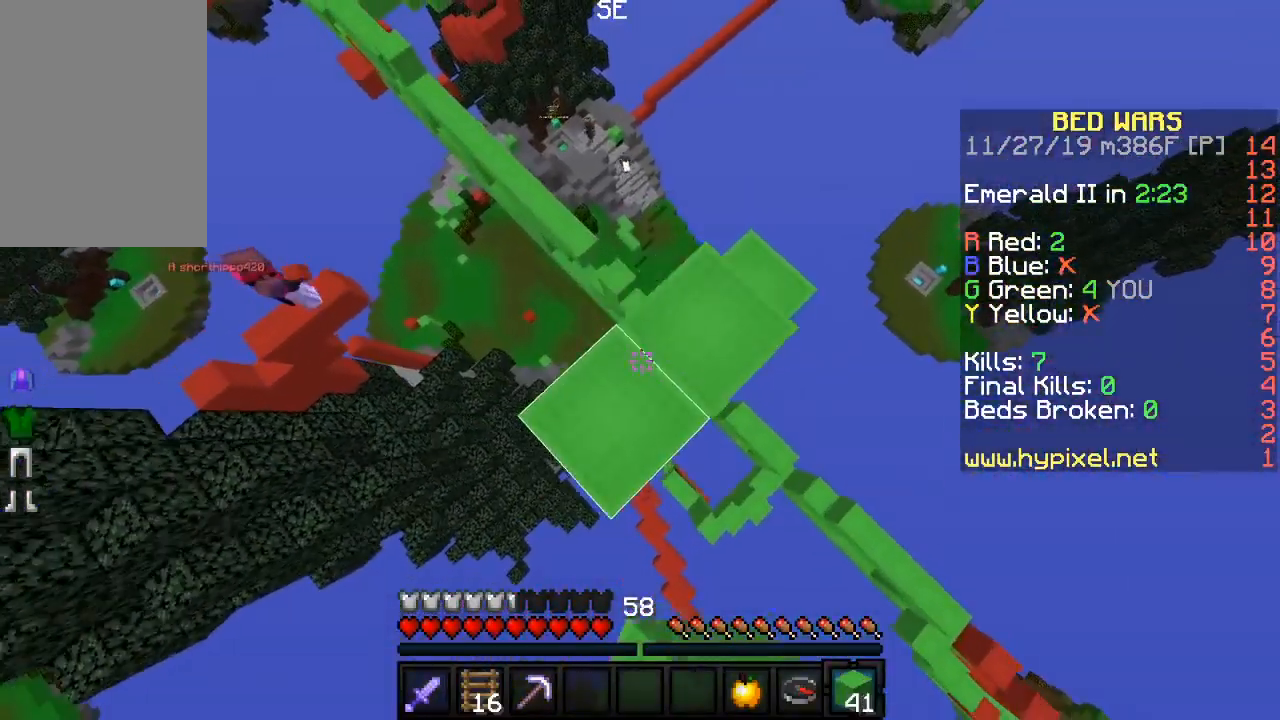
{"keys": ["a", "s", "sneak"], "mouse": [], "events": [[50, "mouse_right", "up"], [83, "mouse_right", "down"], [100, "s", "down"], [150, "mouse_right", "up"], [183, "sneak", "down"], [283, "s", "up"], [417, "s", "down"]]}
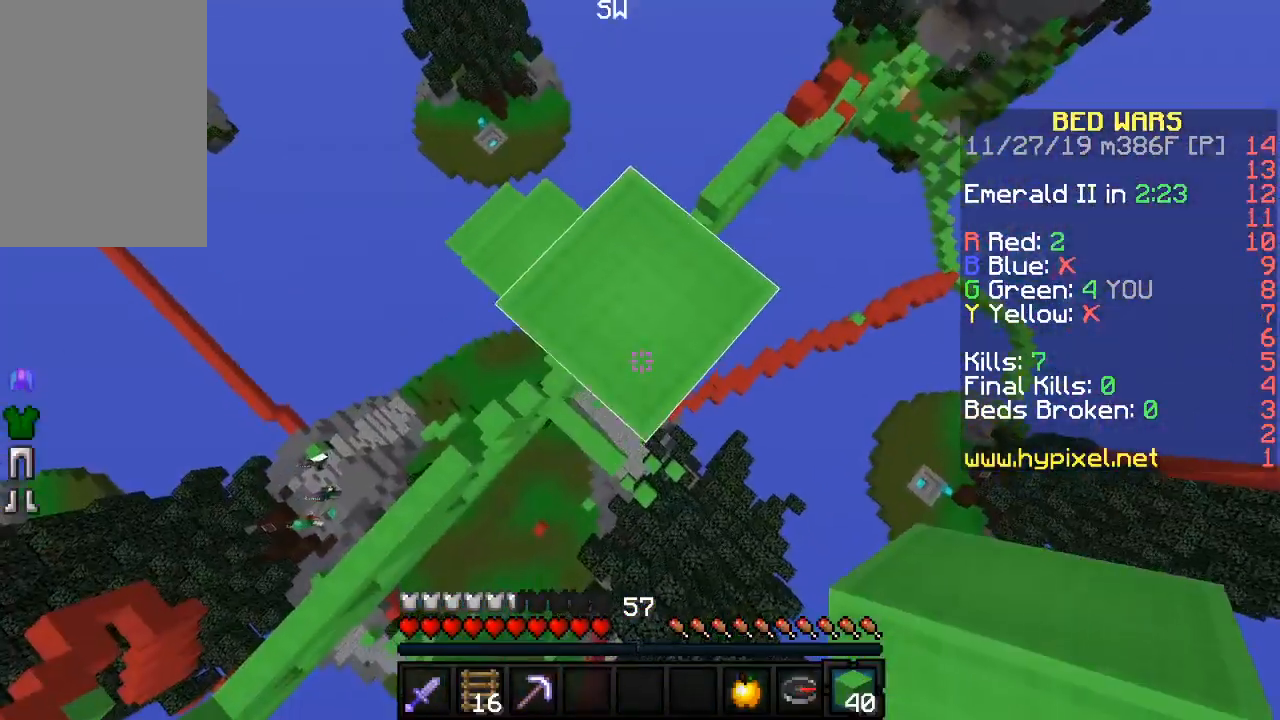
{"keys": ["a", "s"], "mouse": [], "events": [[283, "mouse_right", "down"], [383, "sneak", "up"], [400, "mouse_right", "up"]]}
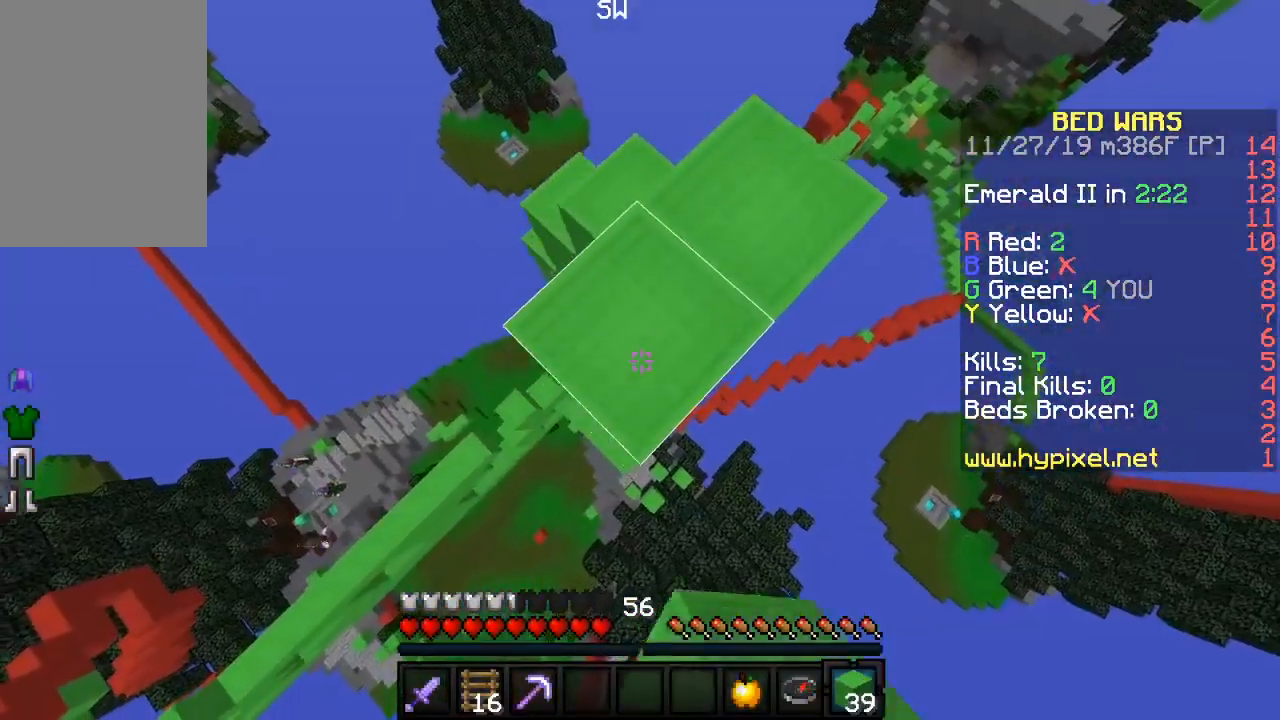
{"keys": ["a", "s", "sneak"], "mouse": ["right"], "events": [[33, "sneak", "down"], [150, "mouse_right", "down"], [233, "sneak", "up"], [300, "mouse_right", "up"], [417, "sneak", "down"], [500, "mouse_right", "down"]]}
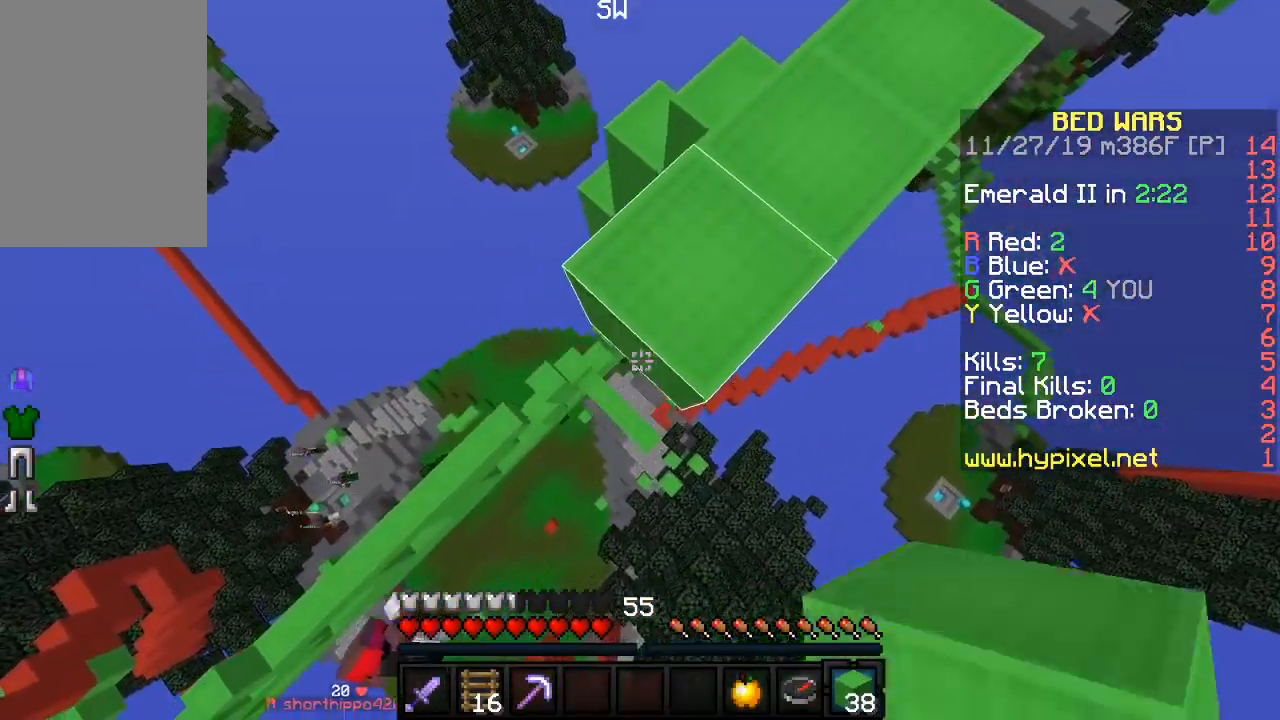
{"keys": ["sneak"], "mouse": [], "events": [[67, "s", "up"], [83, "a", "up"], [133, "mouse_right", "up"], [150, "d", "down"], [317, "d", "up"]]}
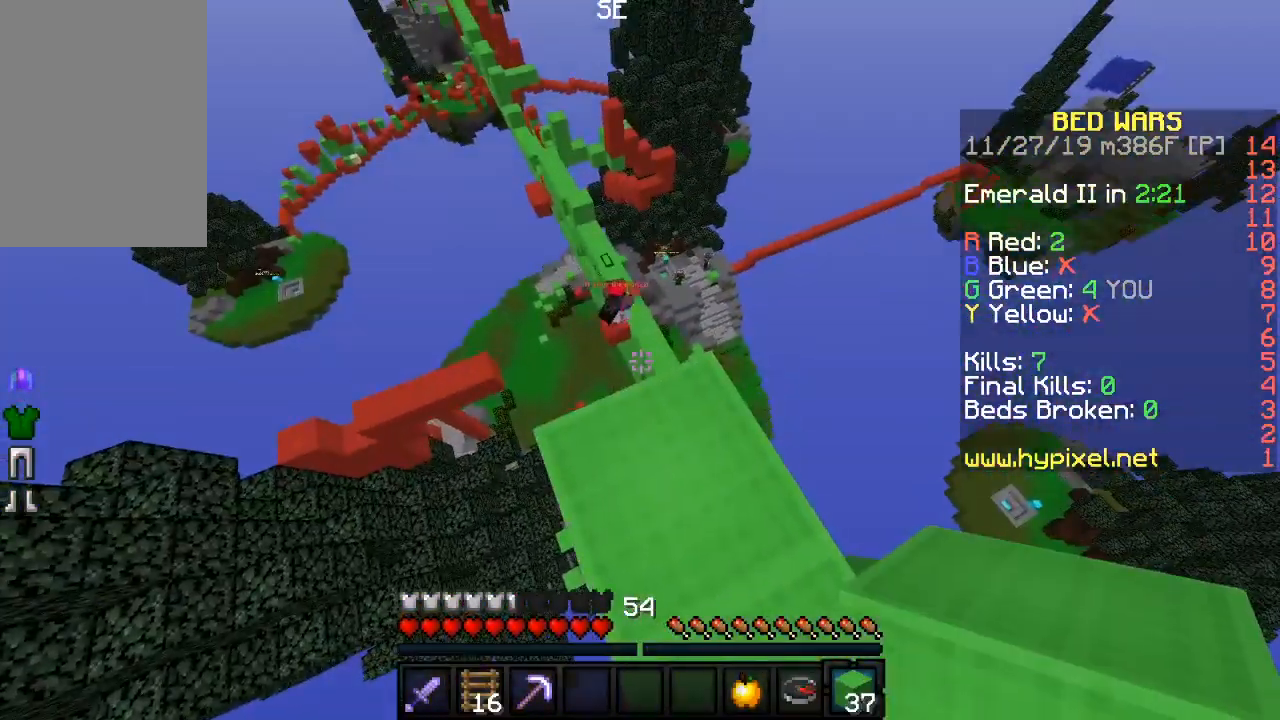
{"keys": ["d", "sneak"], "mouse": [], "events": [[500, "d", "down"]]}
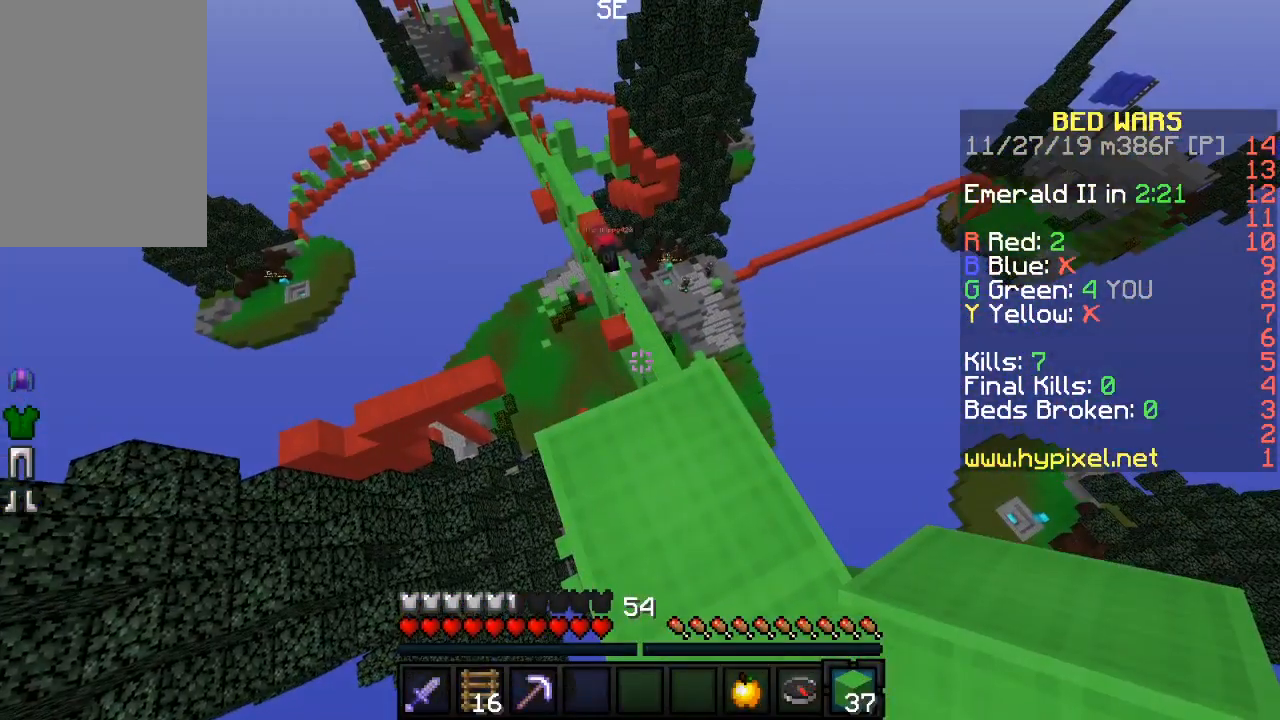
{"keys": ["d", "w"], "mouse": [], "events": [[233, "s", "down"], [267, "sneak", "up"], [317, "s", "up"], [383, "w", "down"]]}
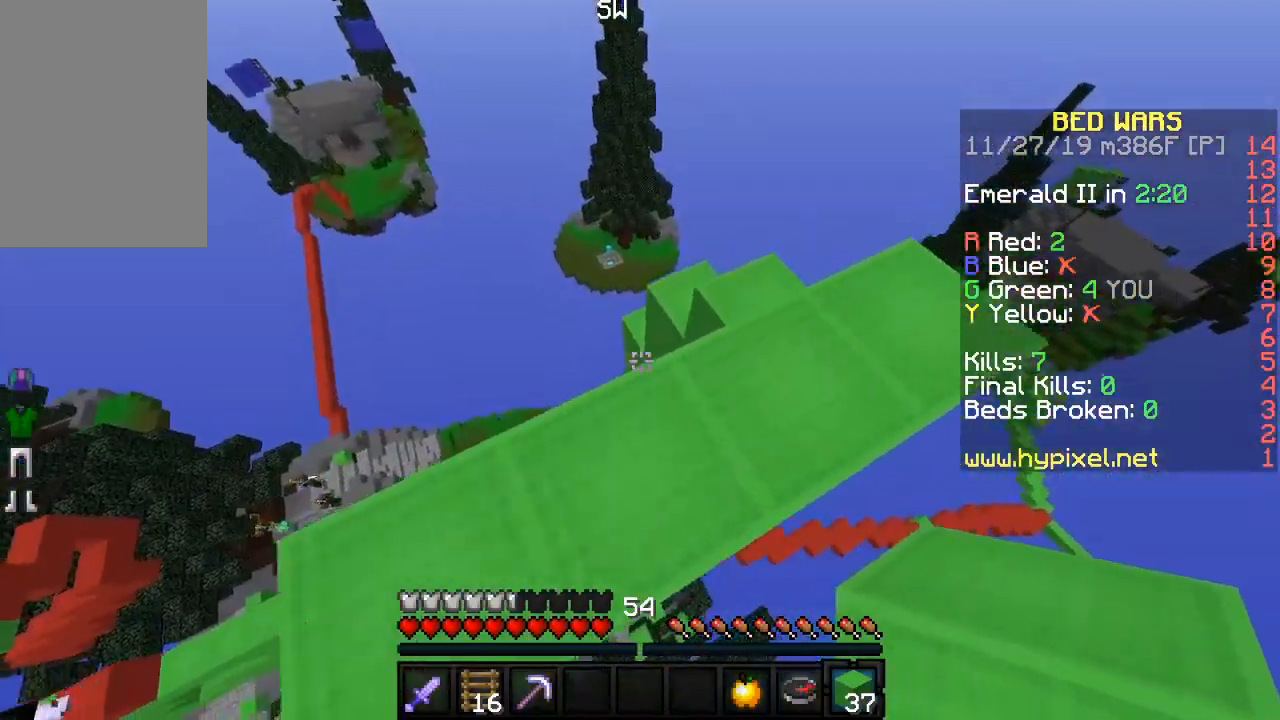
{"keys": ["d", "w"], "mouse": [], "events": [[250, "d", "up"], [383, "d", "down"]]}
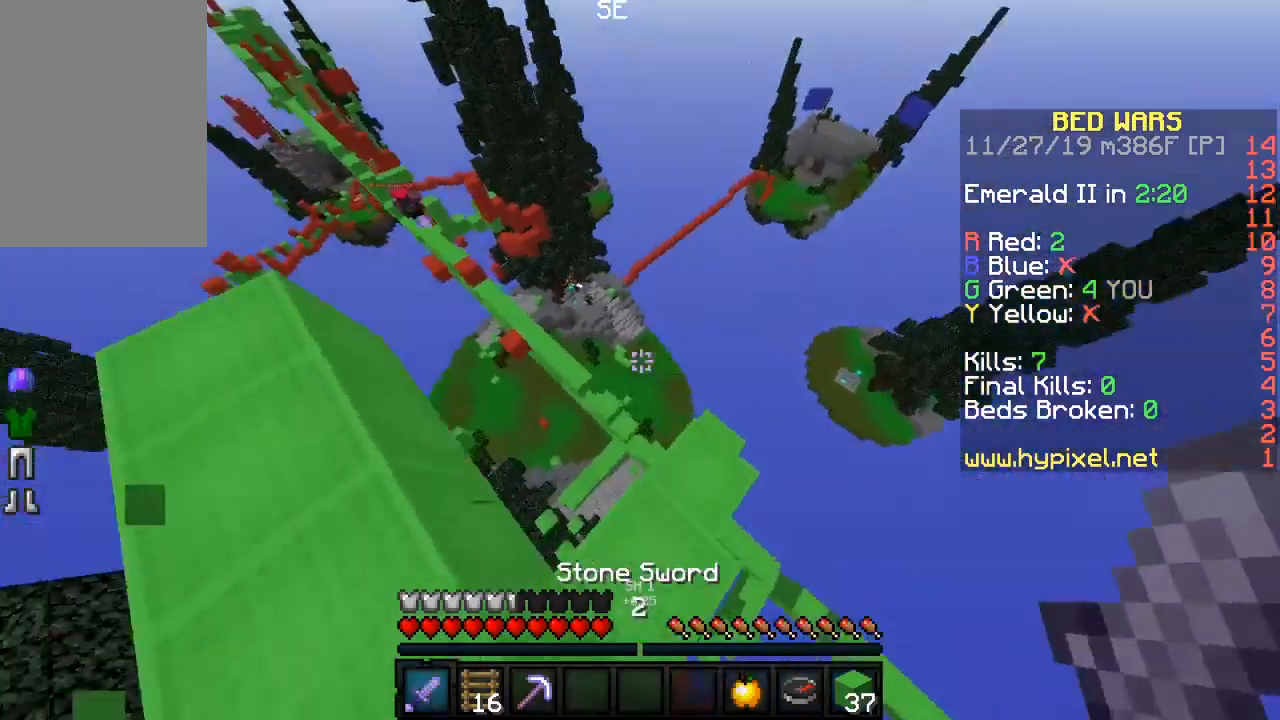
{"keys": ["w"], "mouse": [], "events": [[200, "w", "up"], [233, "d", "up"], [333, "a", "down"], [383, "w", "down"], [450, "a", "up"]]}
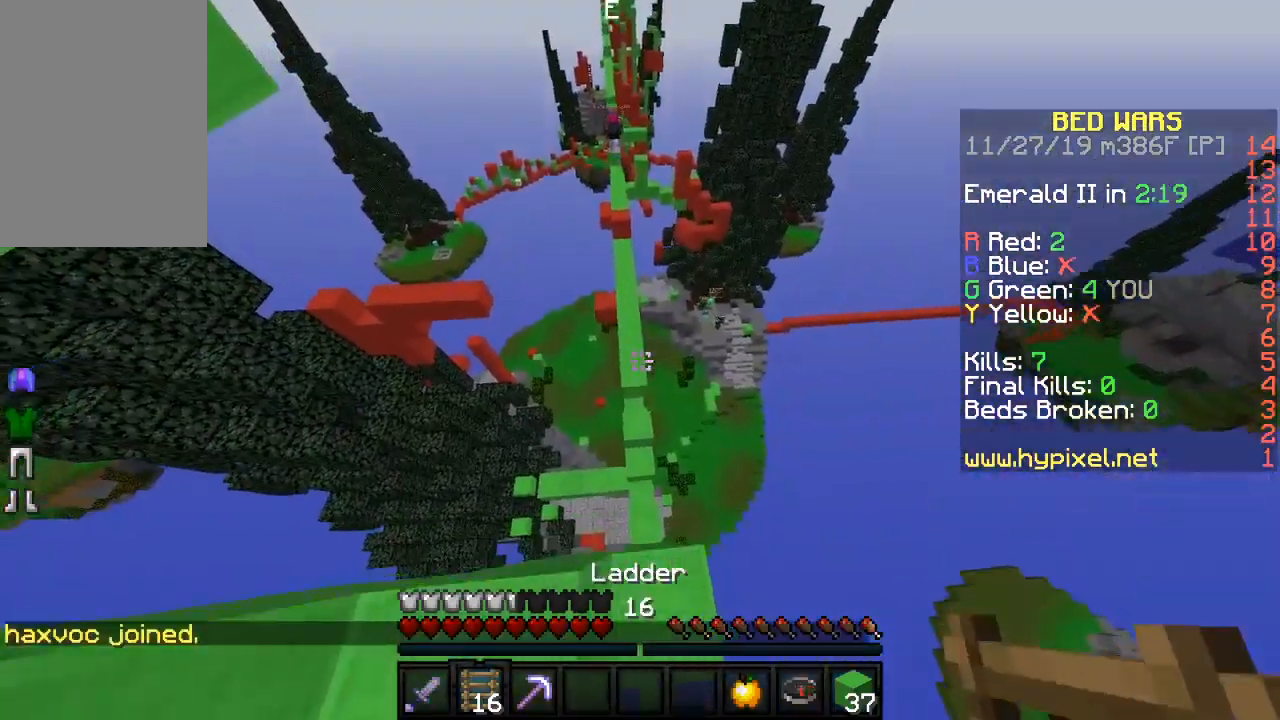
{"keys": ["w"], "mouse": [], "events": [[83, "a", "down"], [233, "a", "up"], [250, "d", "down"], [417, "d", "up"]]}
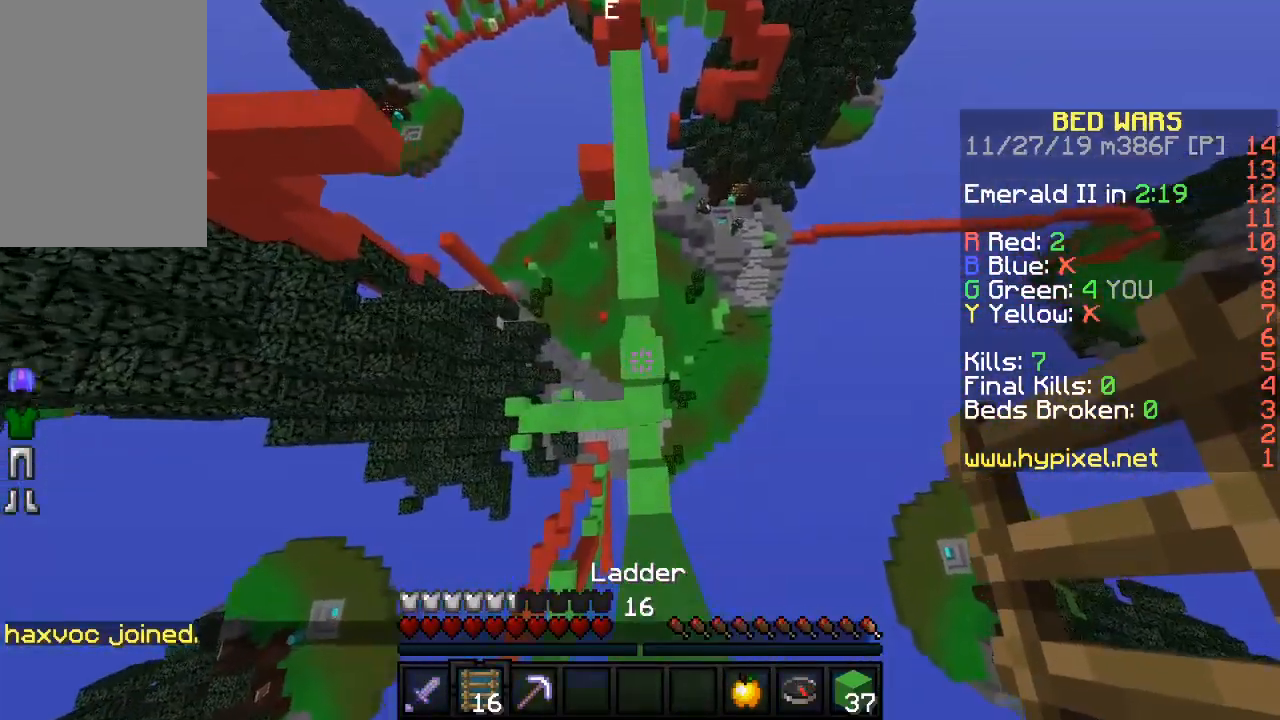
{"keys": [], "mouse": ["right"], "events": [[17, "w", "up"], [117, "s", "down"], [133, "mouse_right", "down"], [350, "s", "up"], [367, "mouse_right", "up"], [400, "mouse_right", "down"]]}
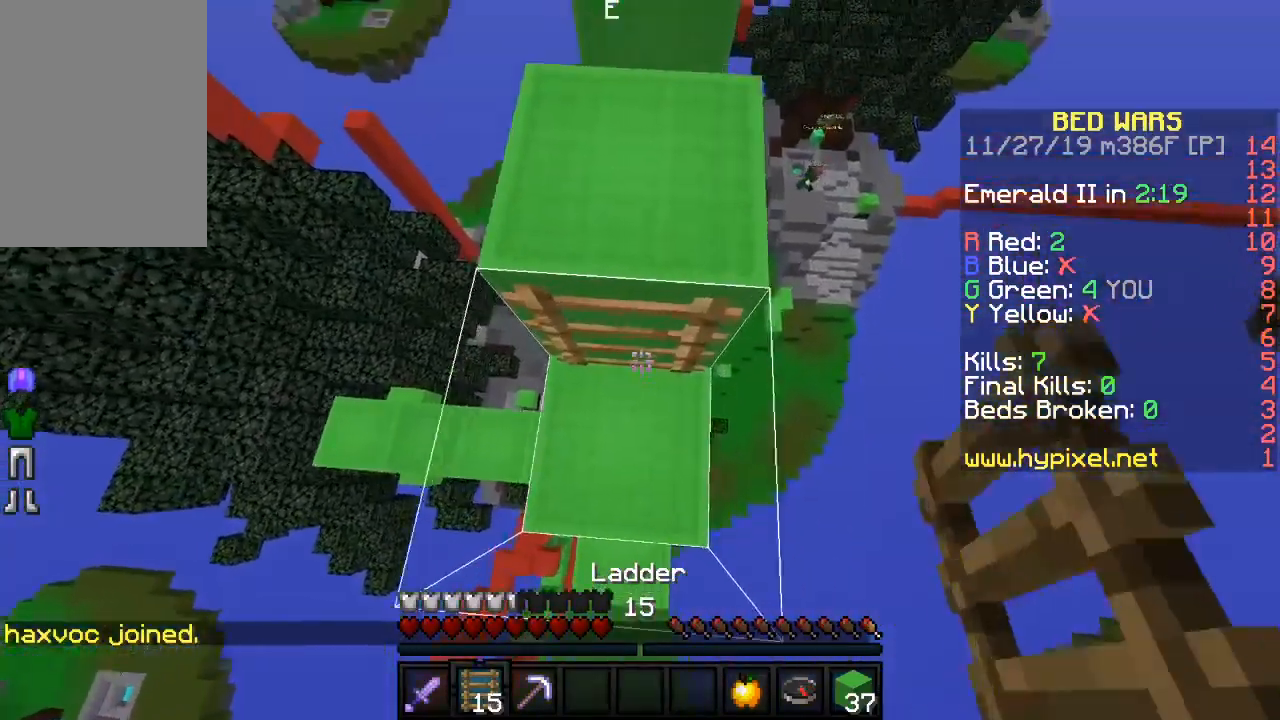
{"keys": ["w"], "mouse": [], "events": [[17, "mouse_right", "up"], [33, "w", "down"]]}
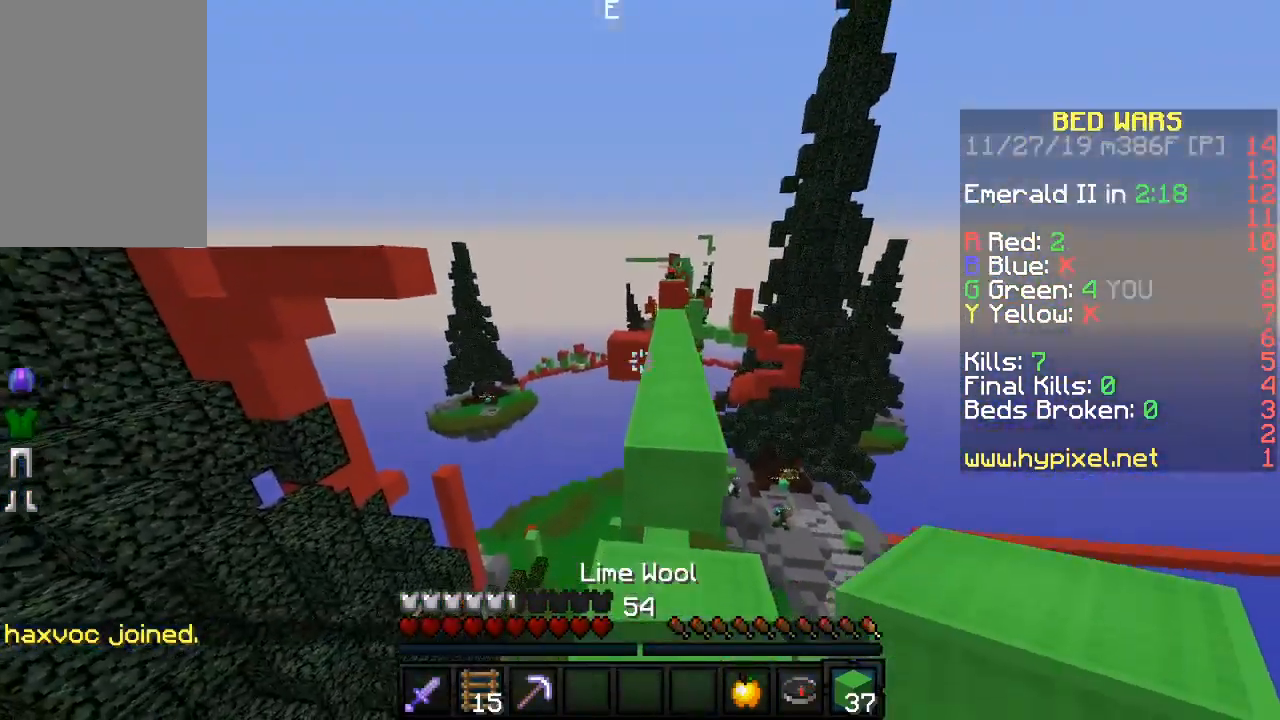
{"keys": ["w"], "mouse": [], "events": [[417, "d", "down"], [500, "d", "up"]]}
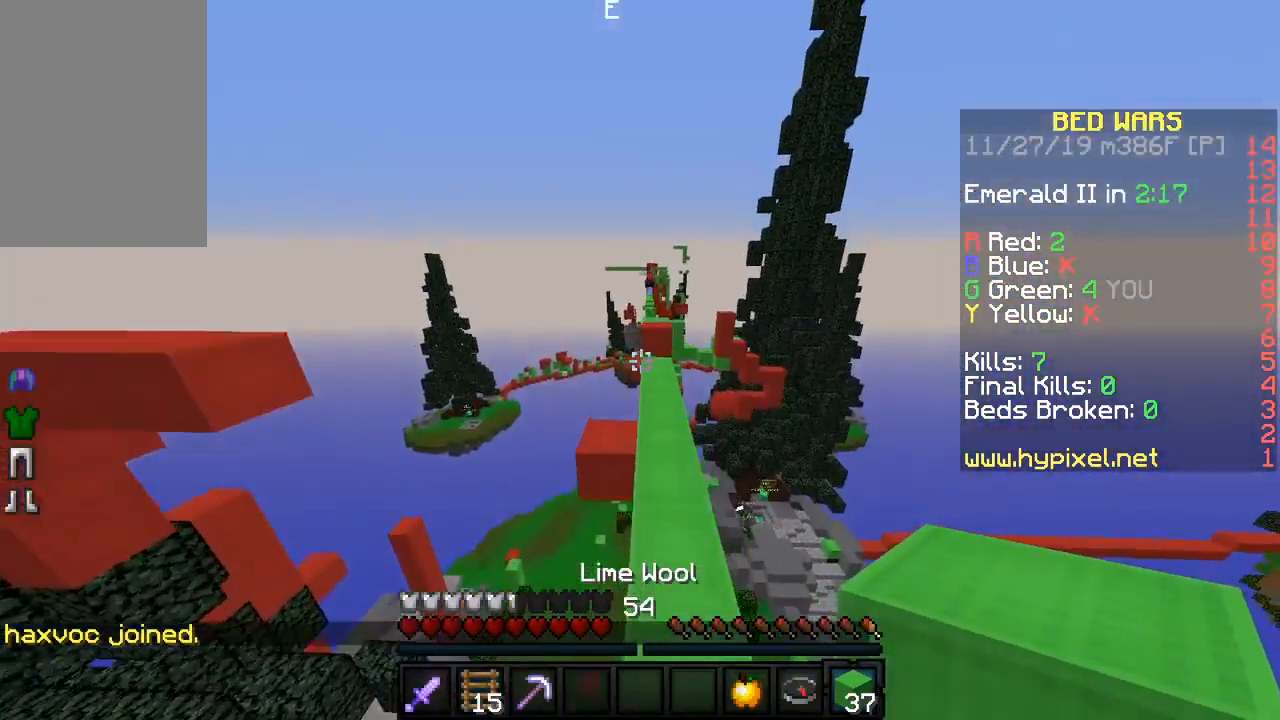
{"keys": ["w"], "mouse": [], "events": []}
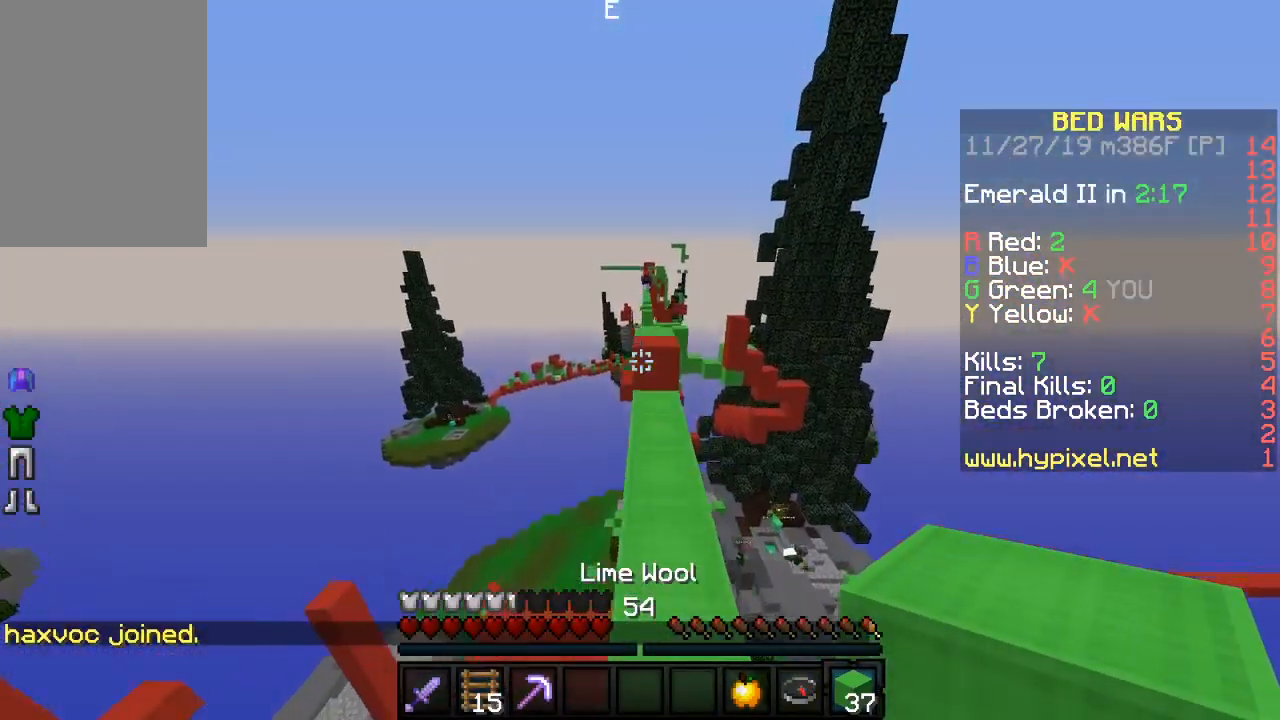
{"keys": ["w"], "mouse": [], "events": []}
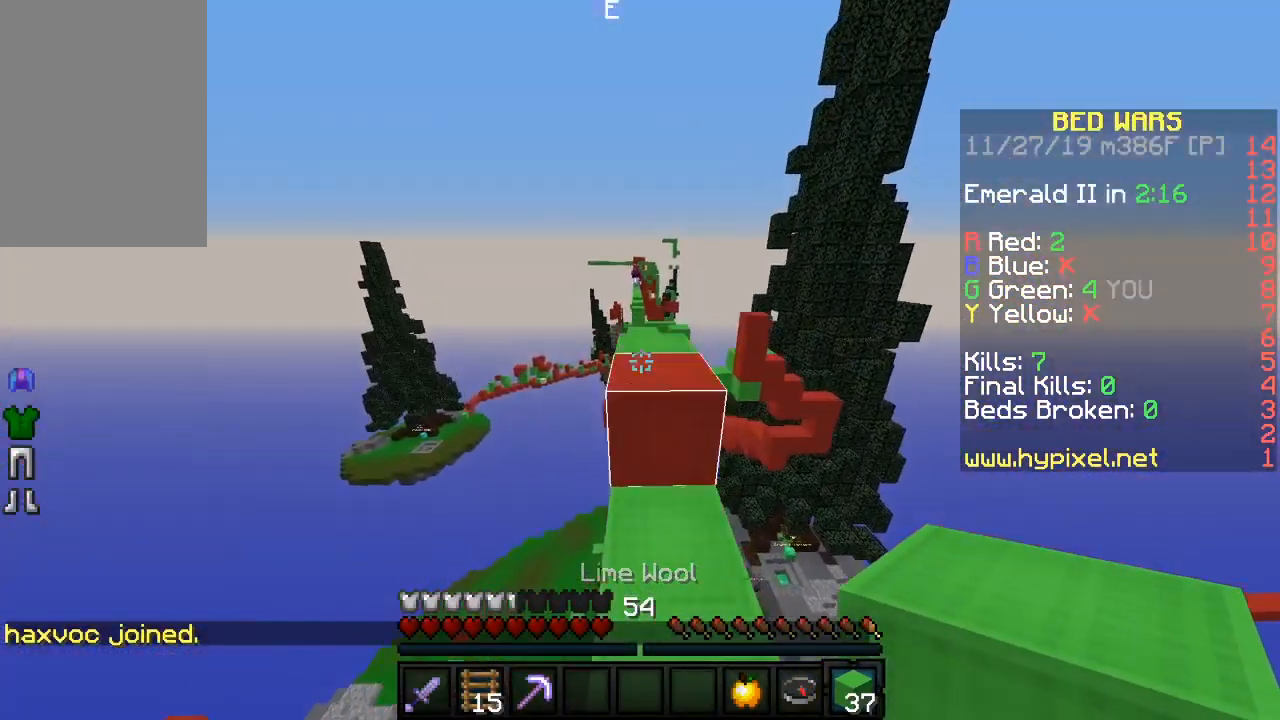
{"keys": ["w"], "mouse": [], "events": []}
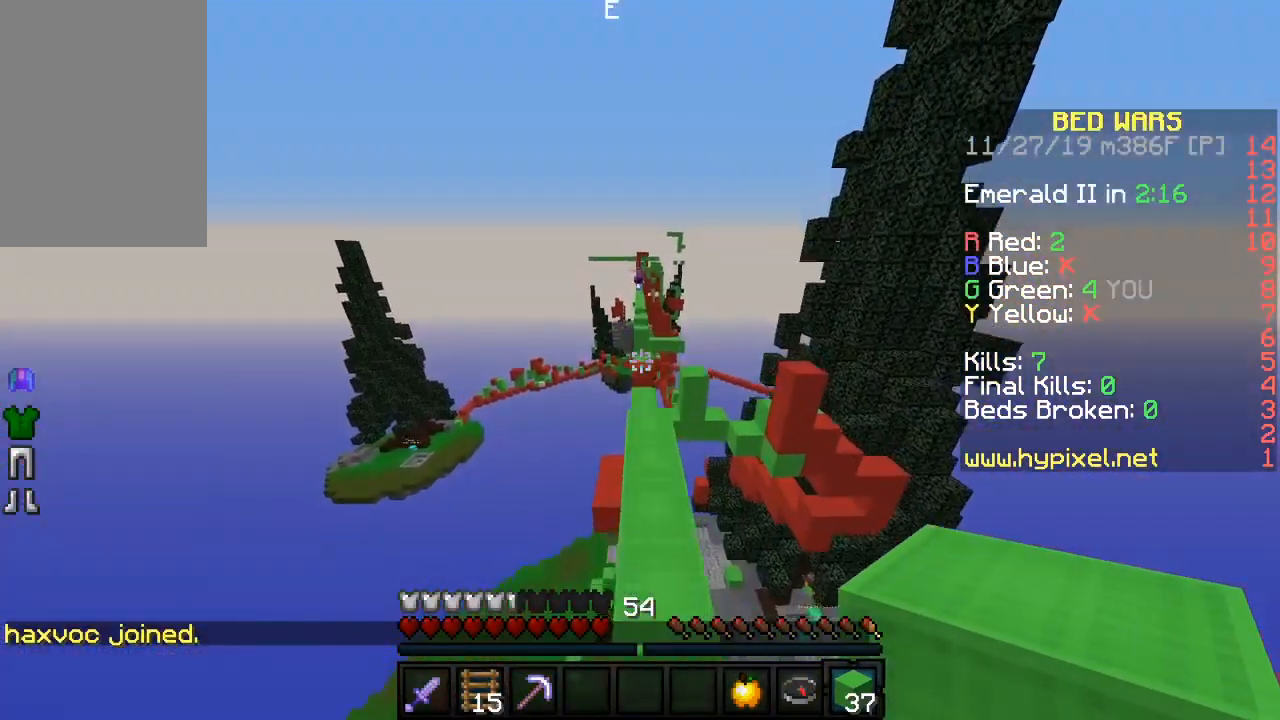
{"keys": ["w"], "mouse": [], "events": []}
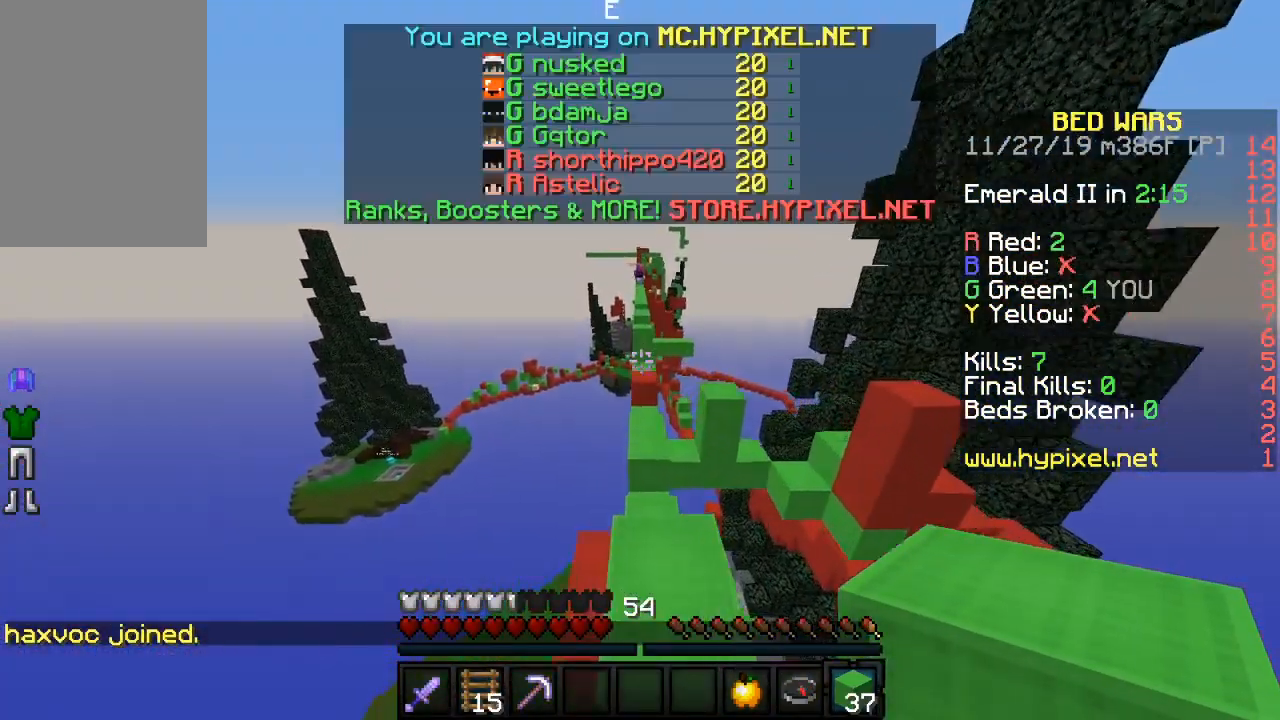
{"keys": ["w"], "mouse": ["left"], "events": [[50, "mouse_left", "down"], [83, "mouse_left", "up"], [267, "mouse_left", "down"], [317, "mouse_left", "up"], [483, "mouse_left", "down"]]}
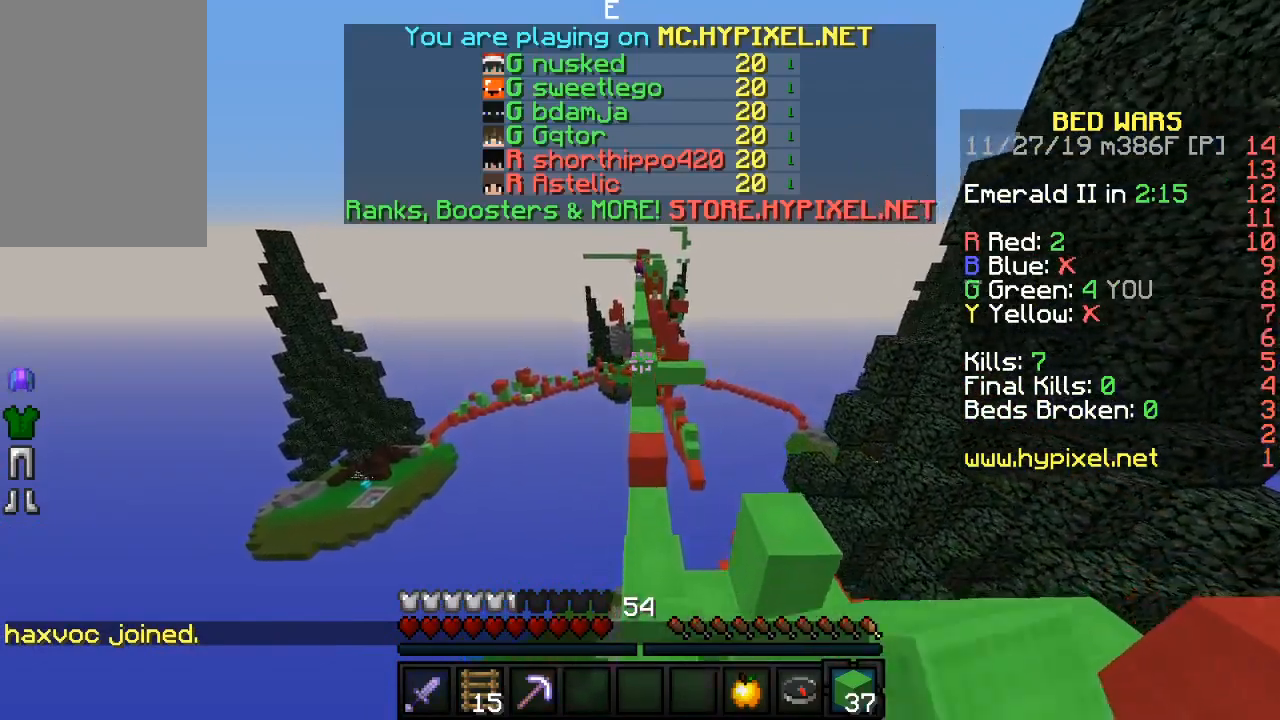
{"keys": ["d", "w"], "mouse": [], "events": [[33, "mouse_left", "up"], [450, "mouse_left", "down"], [483, "d", "down"], [500, "mouse_left", "up"]]}
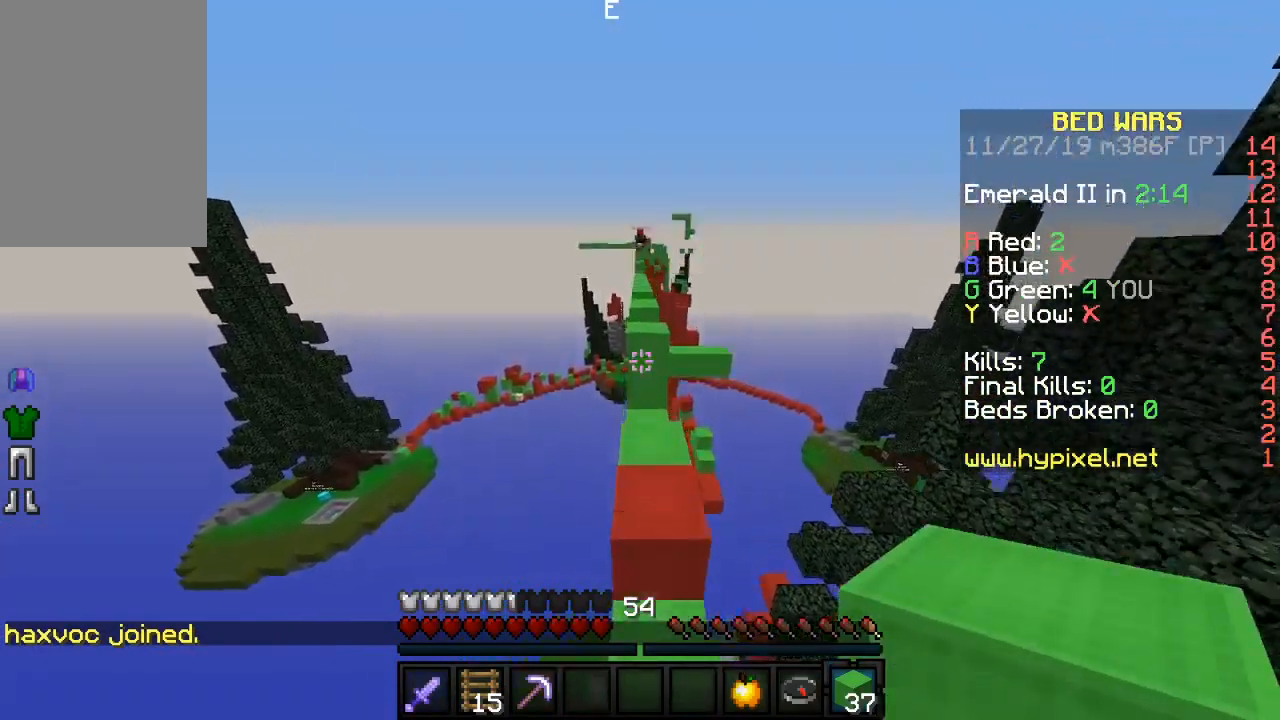
{"keys": ["w"], "mouse": [], "events": [[117, "d", "up"], [333, "mouse_left", "down"], [383, "mouse_left", "up"]]}
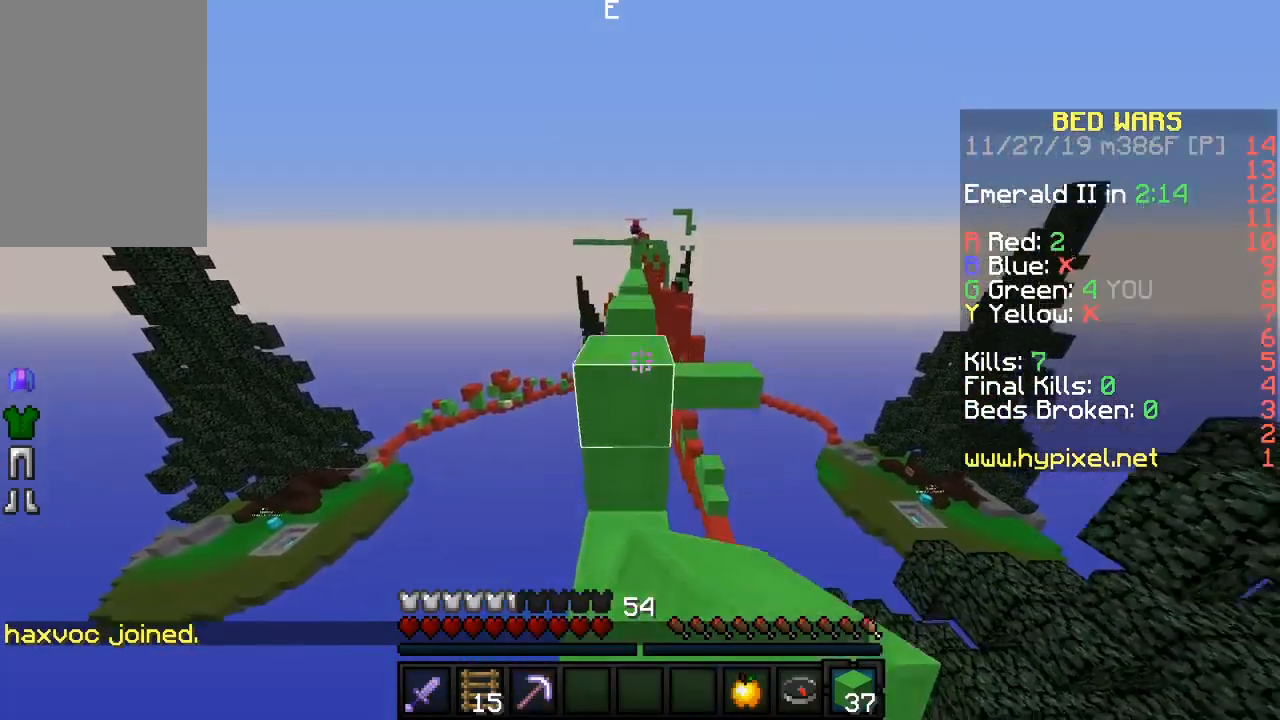
{"keys": ["w"], "mouse": [], "events": [[117, "a", "down"], [233, "a", "up"], [317, "mouse_left", "down"], [383, "mouse_left", "up"]]}
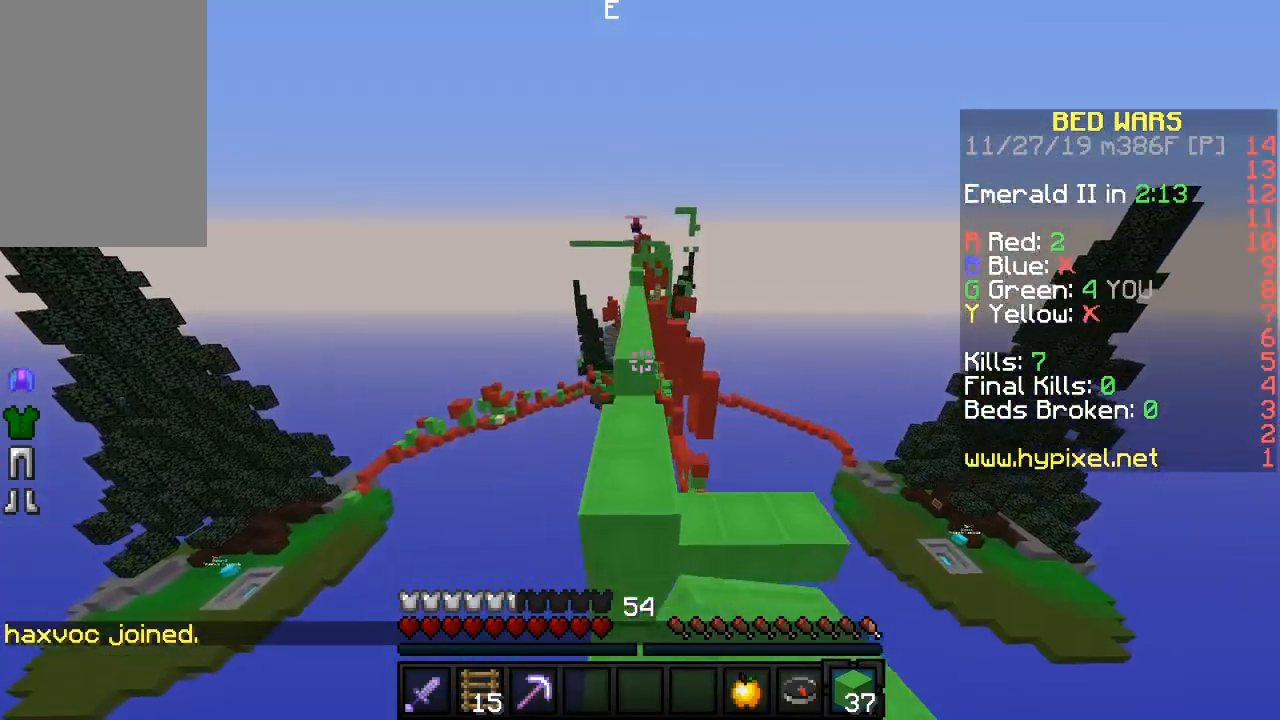
{"keys": ["w"], "mouse": [], "events": [[183, "mouse_left", "down"], [217, "mouse_left", "up"]]}
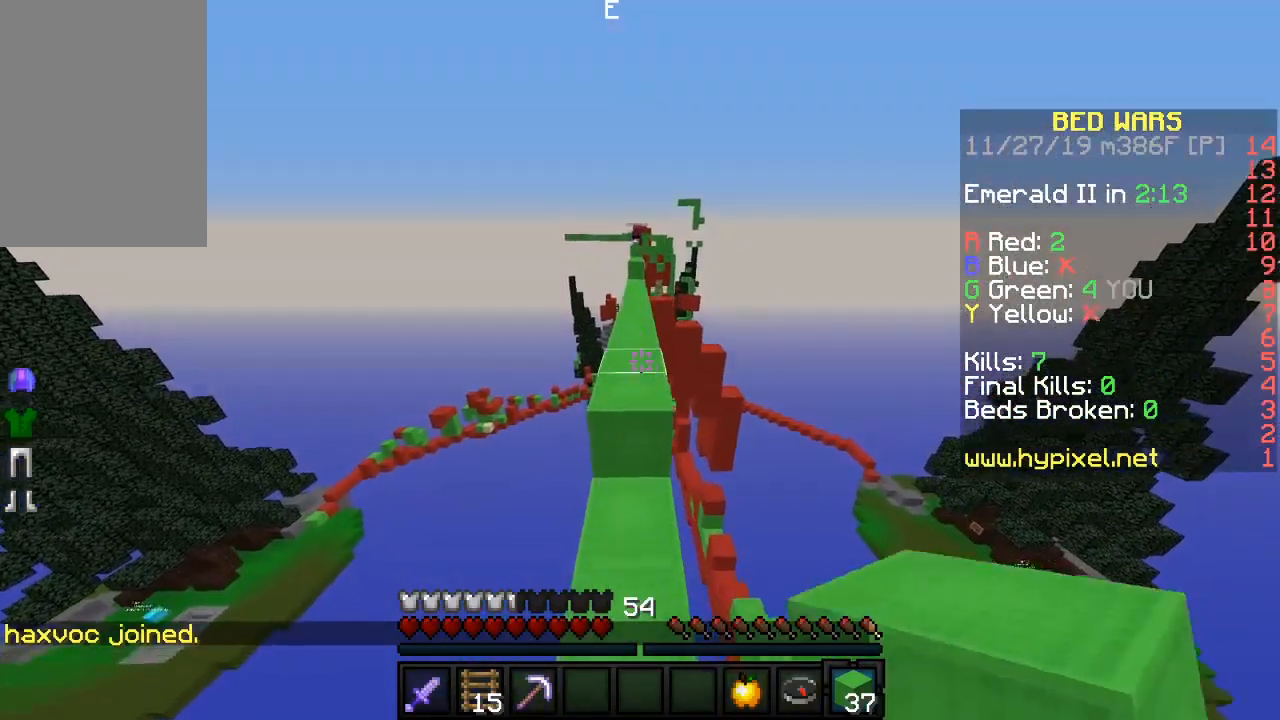
{"keys": ["w"], "mouse": ["left"], "events": [[217, "mouse_left", "down"], [283, "mouse_left", "up"], [483, "mouse_left", "down"]]}
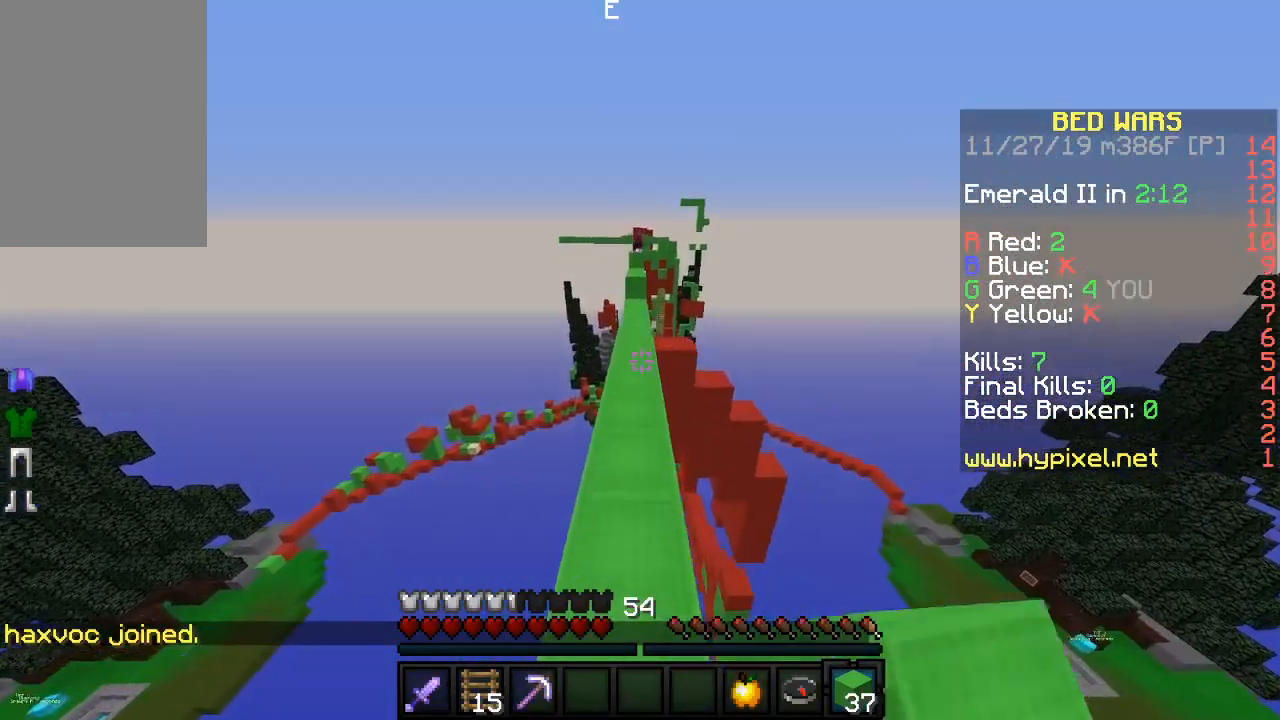
{"keys": ["w"], "mouse": [], "events": [[17, "mouse_left", "up"]]}
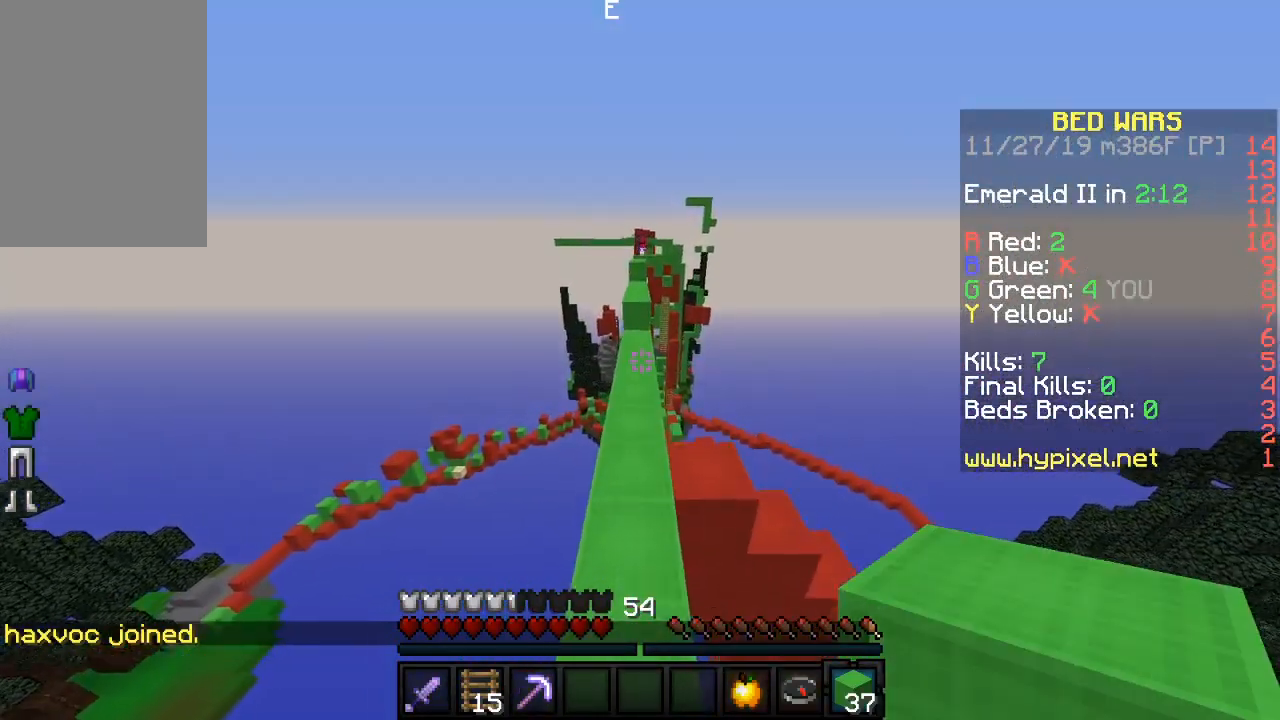
{"keys": ["w"], "mouse": [], "events": []}
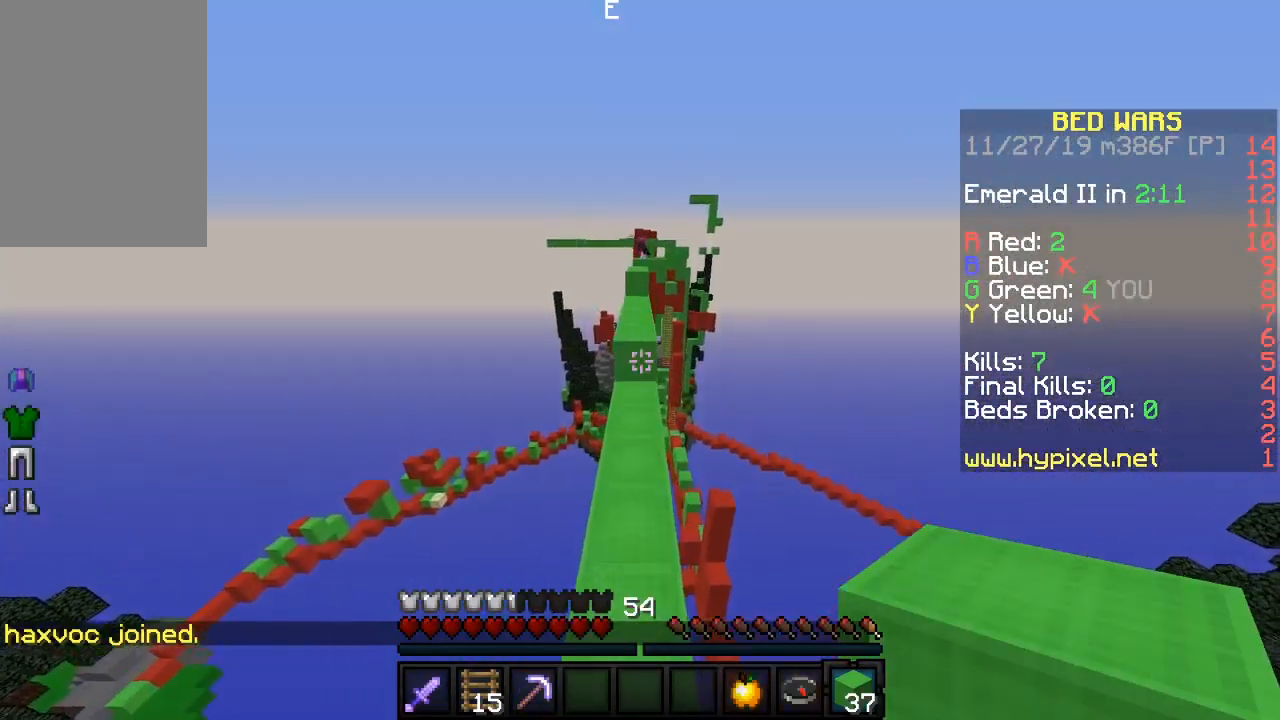
{"keys": ["w"], "mouse": [], "events": []}